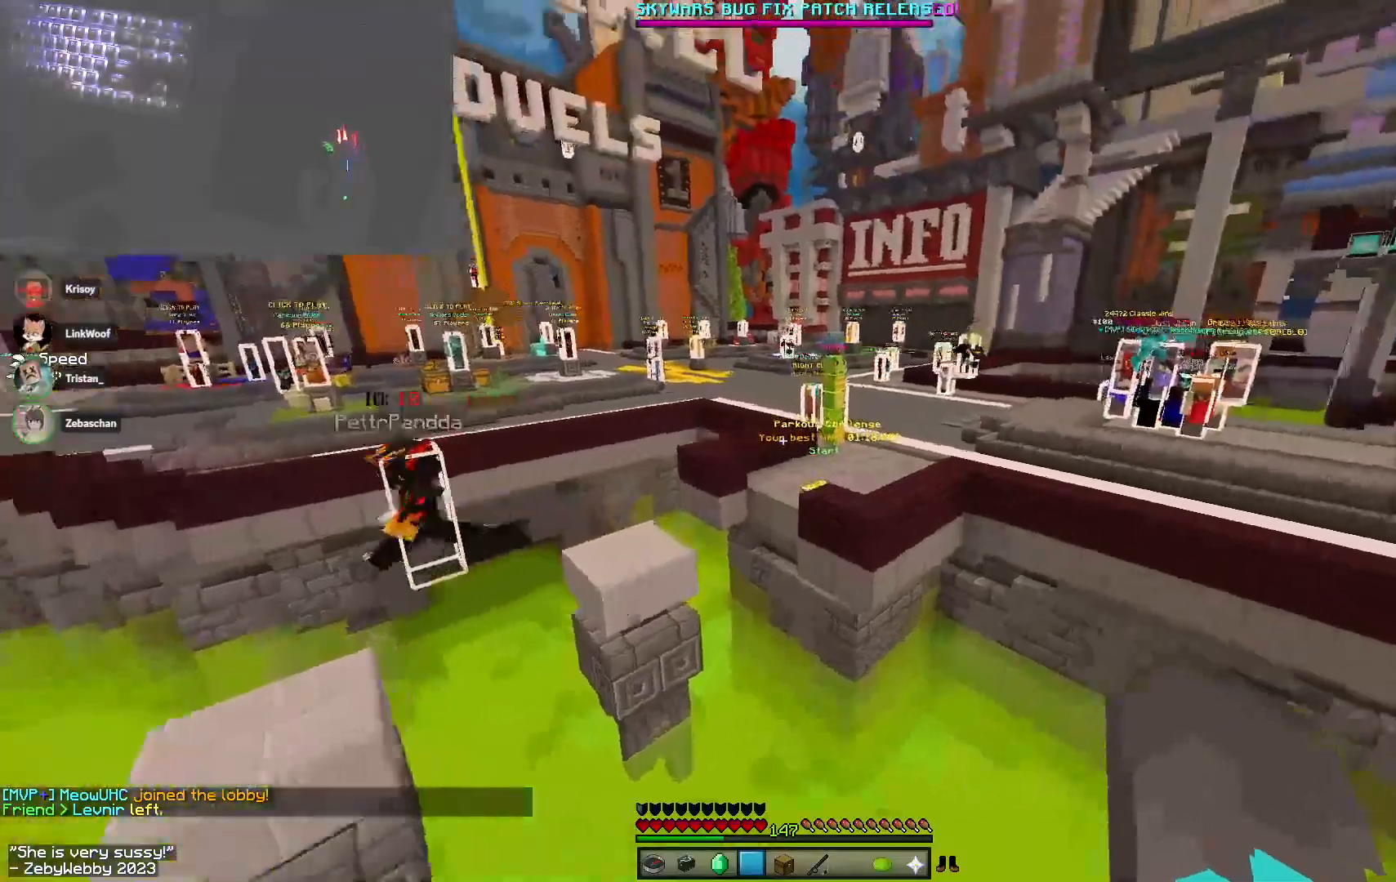
Gameplay with keyboard and mouse; each line is a JSON object with the keys and mouse buttons held at the frame after it. "events" lists presses ("down") and releases ("up") of "a", "d", "s", "sneak", "space", "w", "mouse_left" and "mouse_right" between this image and that frame as [ms after this image, input, new state], when the widget could be followed in between. "mouse_left", "mouse_right" = the "left", "right" buttons of the "mouse" list. No other keys are recorded. Fast repeated clicks can show as one long hold. Mouse movement is not recorded. Key names are as the overlay labels them; some are game actions (e.g. jump) rather than physical keys.
{"keys": ["d", "w"], "mouse": [], "events": [[300, "d", "down"]]}
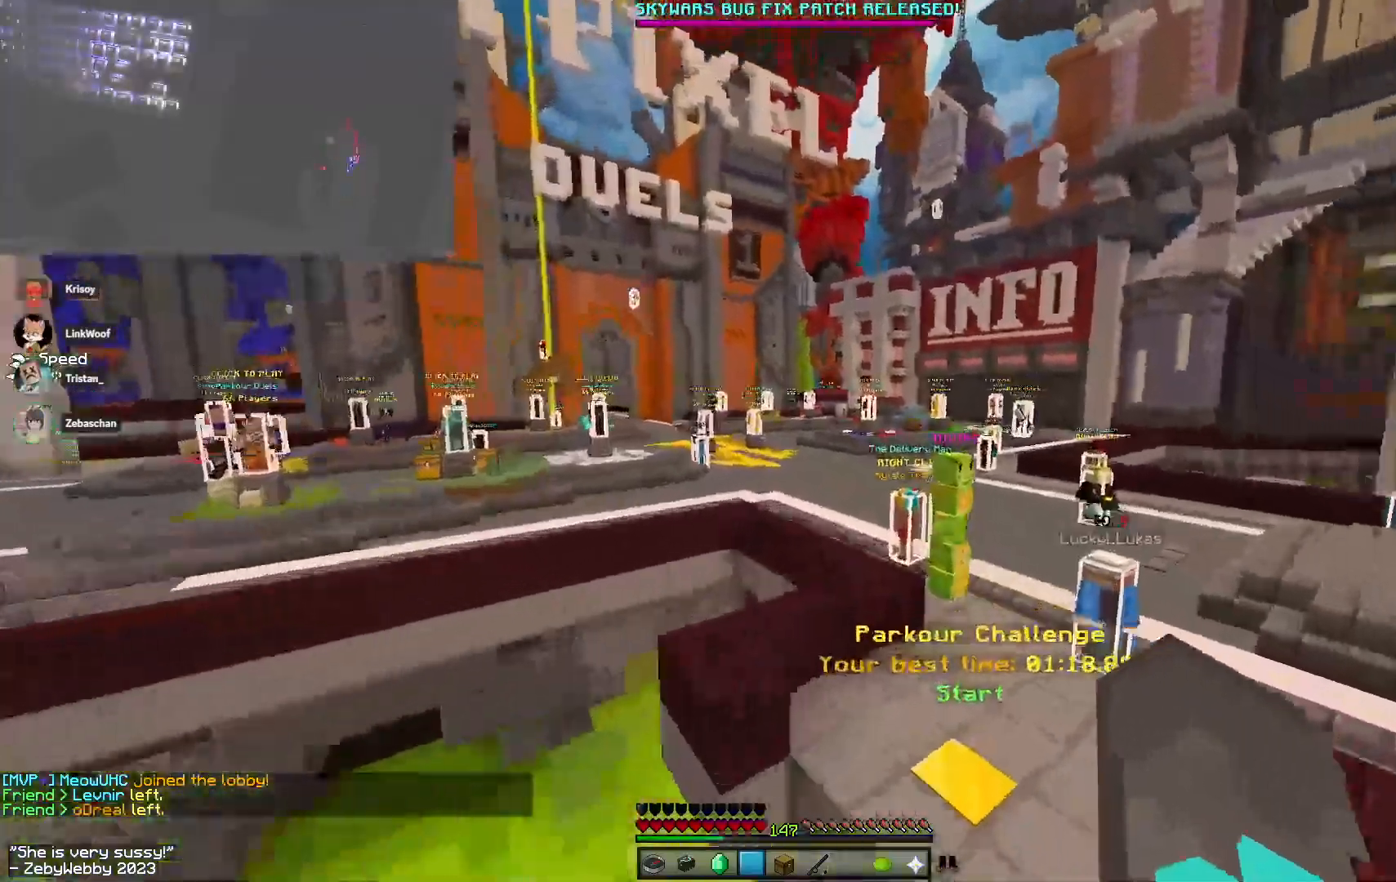
{"keys": ["w"], "mouse": [], "events": [[50, "d", "up"]]}
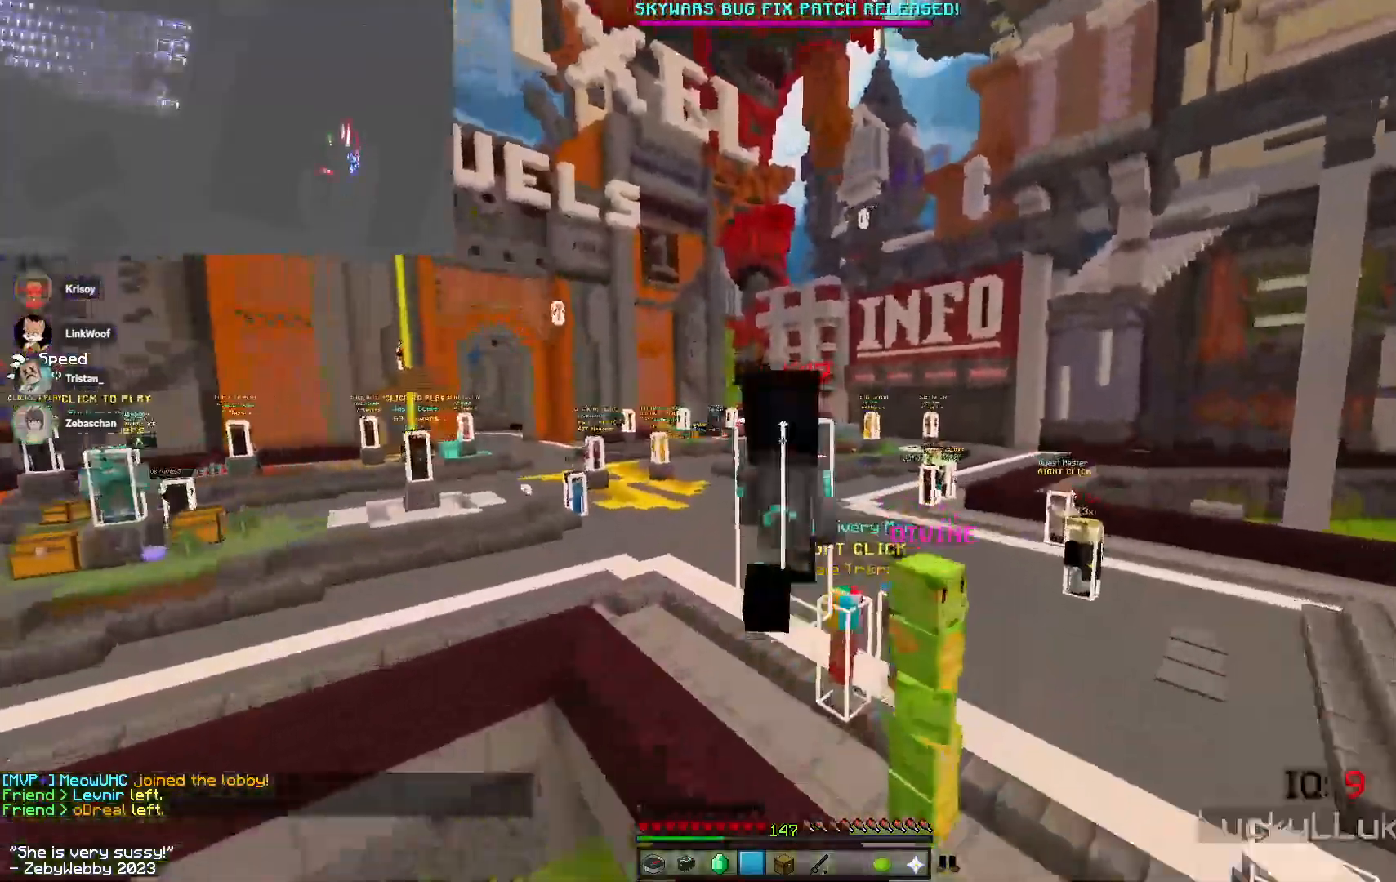
{"keys": ["w"], "mouse": [], "events": []}
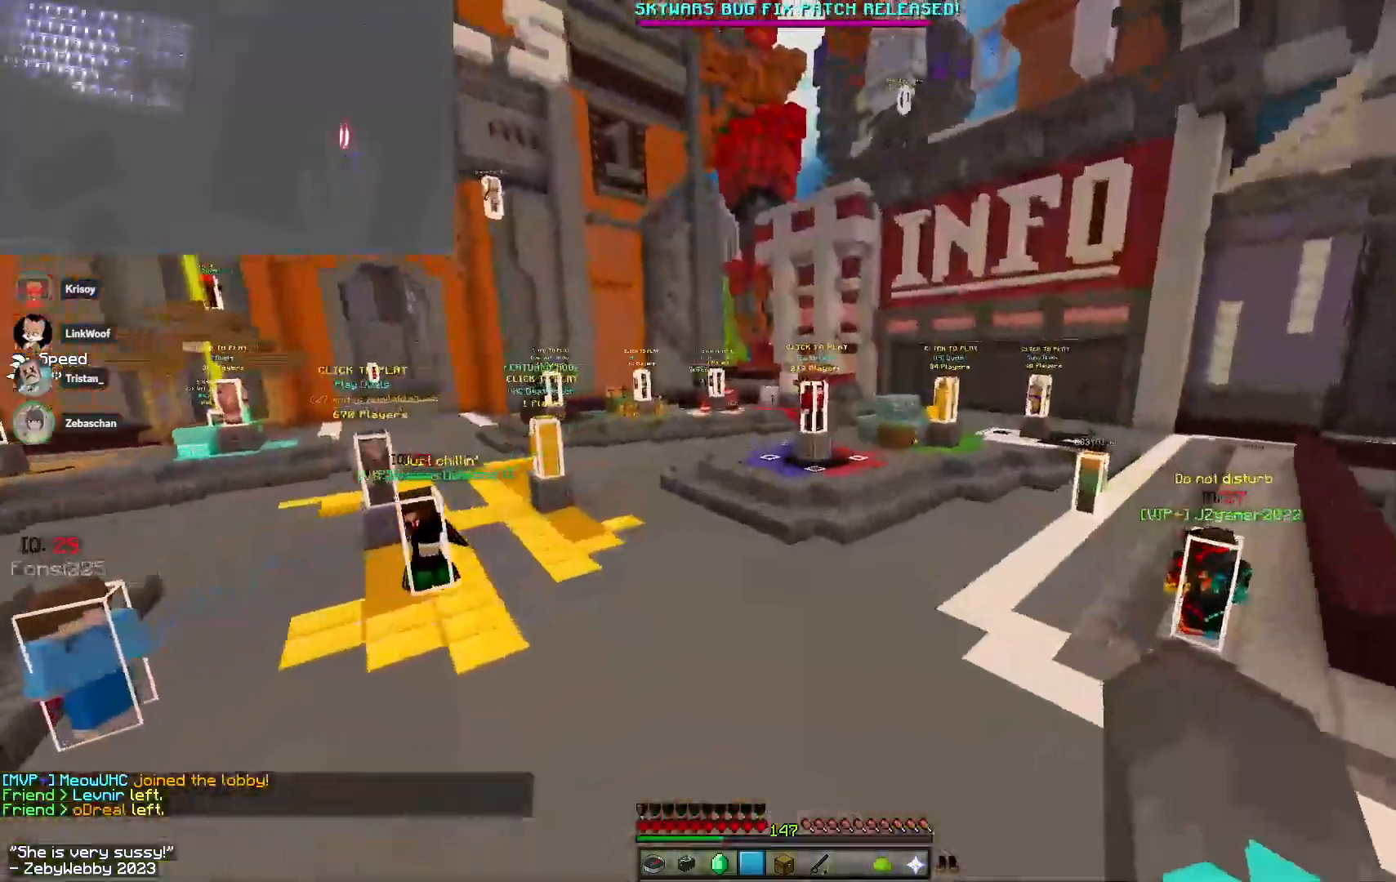
{"keys": ["sneak", "w"], "mouse": [], "events": [[433, "d", "down"], [483, "d", "up"], [500, "sneak", "down"]]}
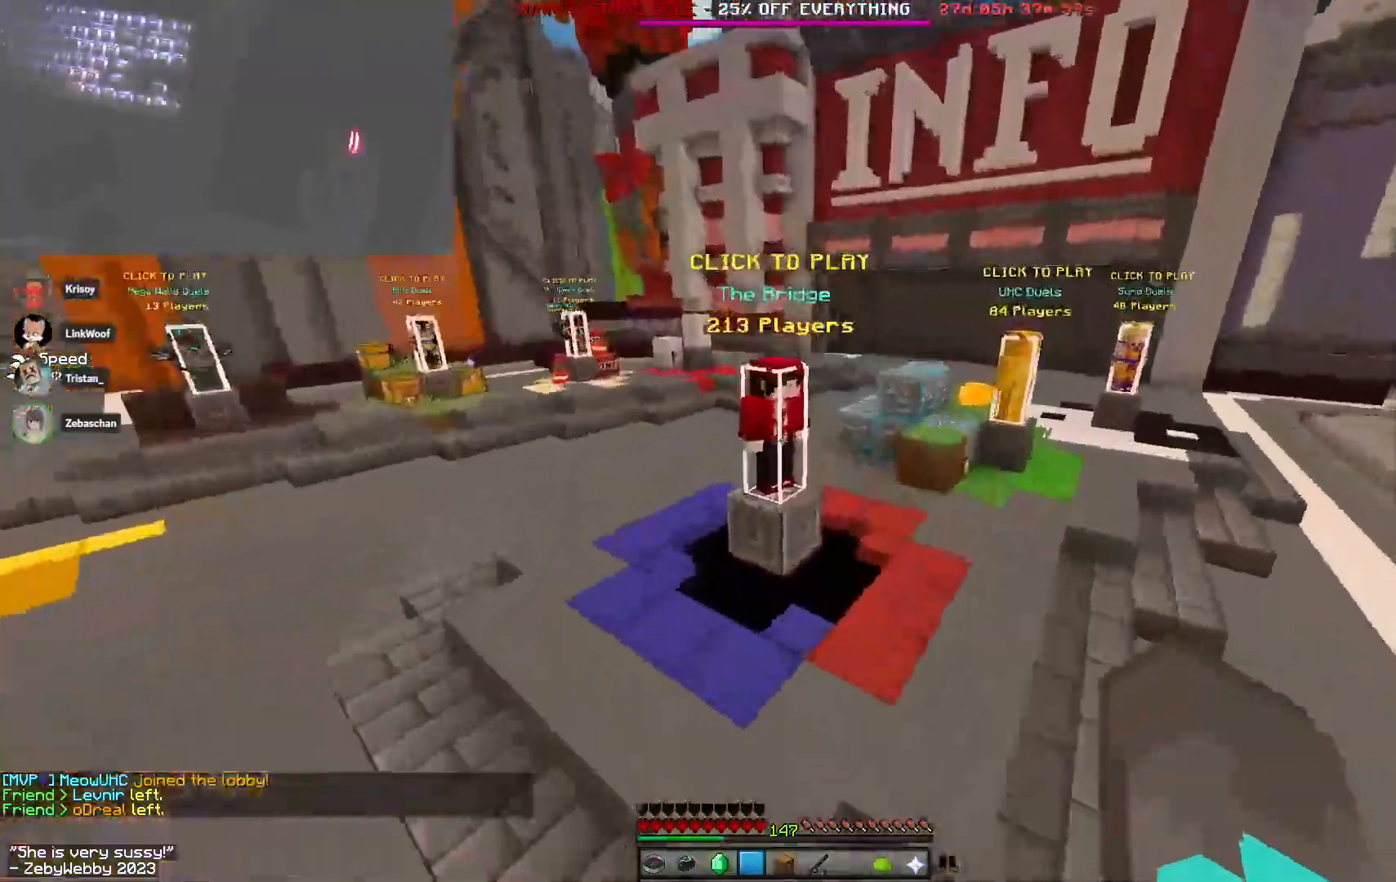
{"keys": ["d", "space", "w"], "mouse": [], "events": [[116, "mouse_left", "down"], [133, "mouse_right", "down"], [166, "sneak", "up"], [200, "mouse_left", "up"], [200, "mouse_right", "up"], [216, "d", "down"], [250, "space", "down"]]}
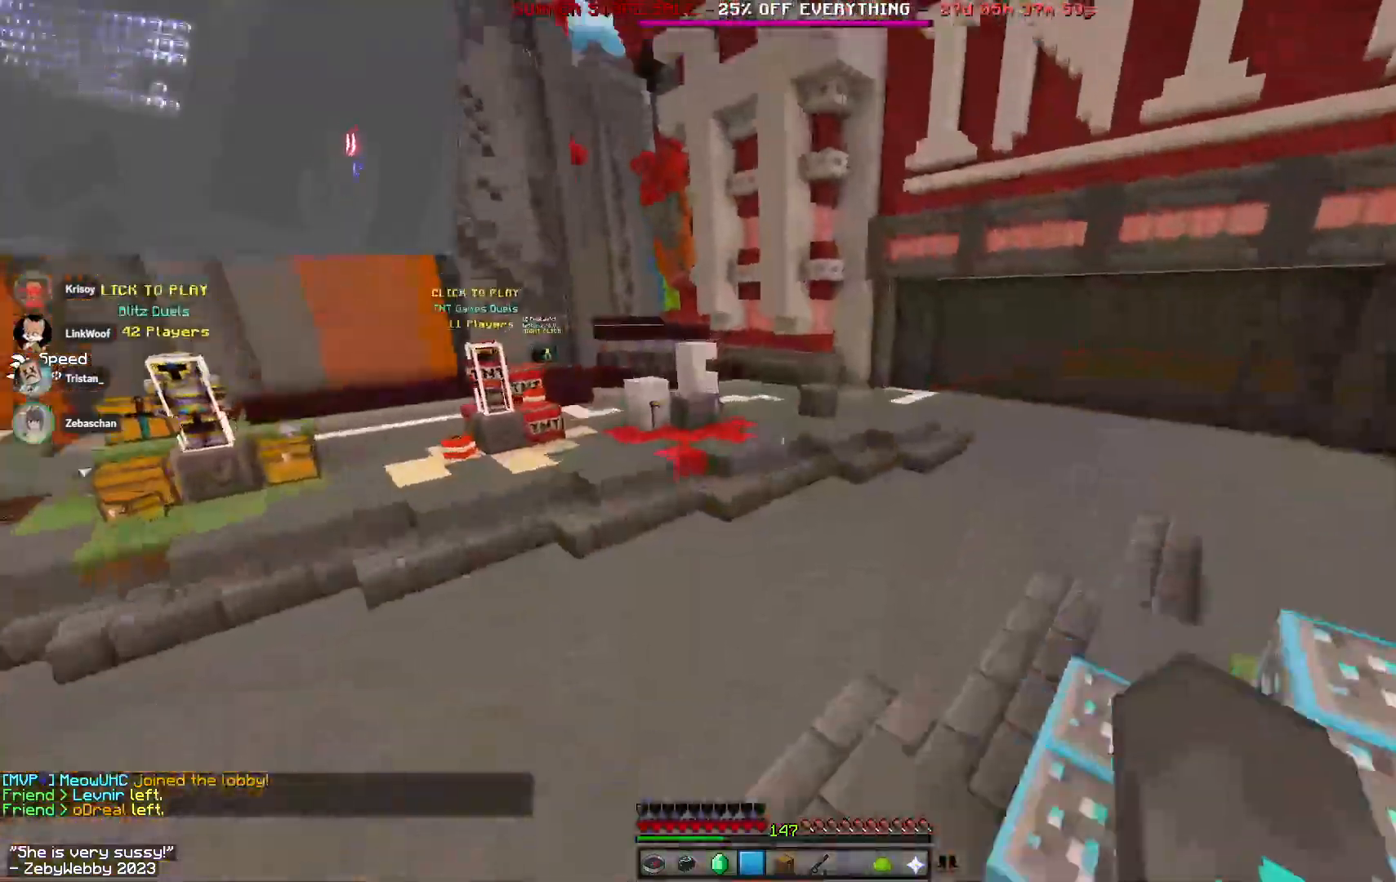
{"keys": ["a", "w"], "mouse": [], "events": [[416, "d", "up"], [450, "space", "up"], [500, "a", "down"]]}
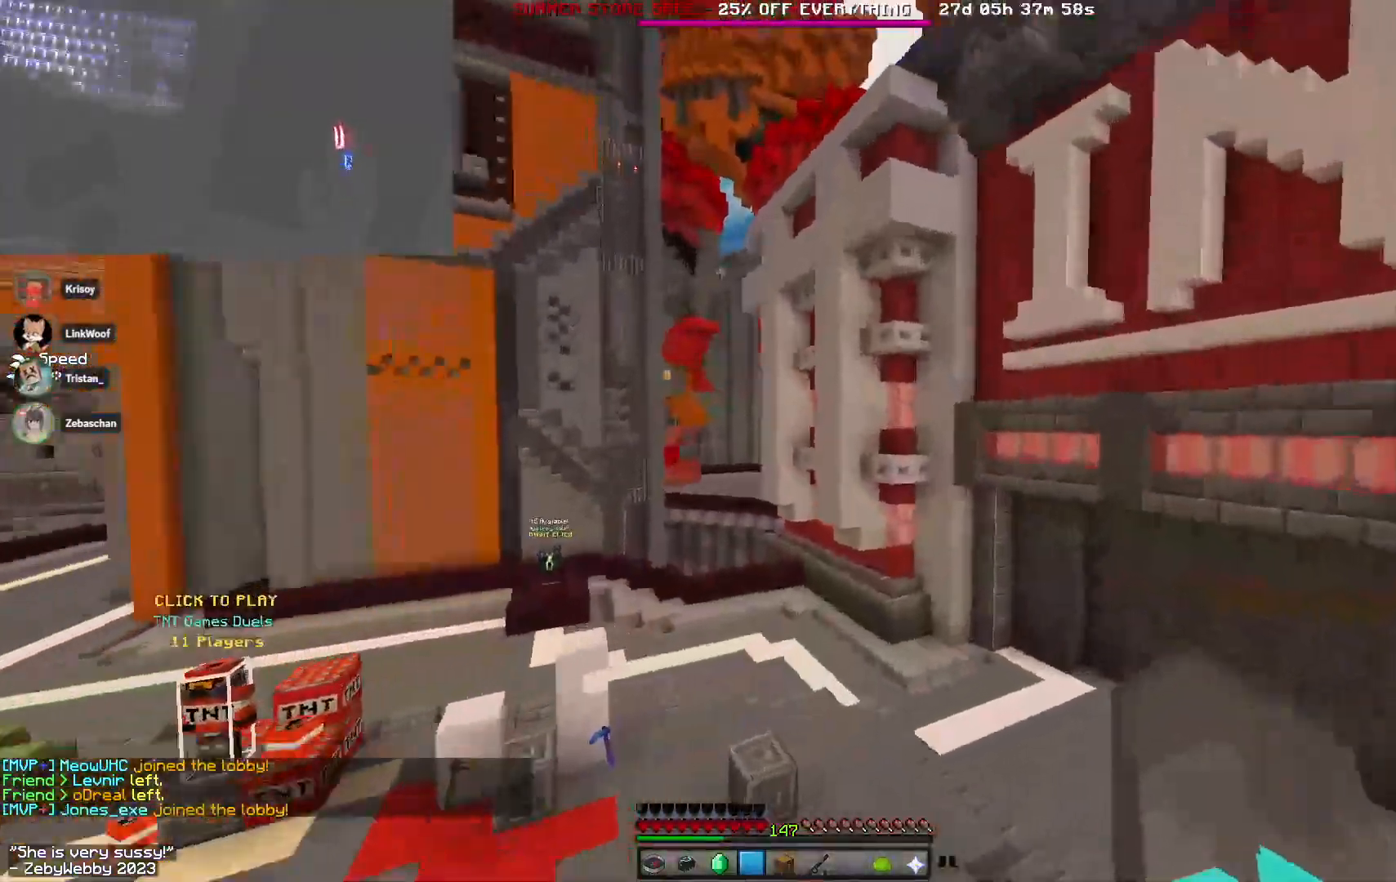
{"keys": ["w"], "mouse": [], "events": [[483, "a", "up"]]}
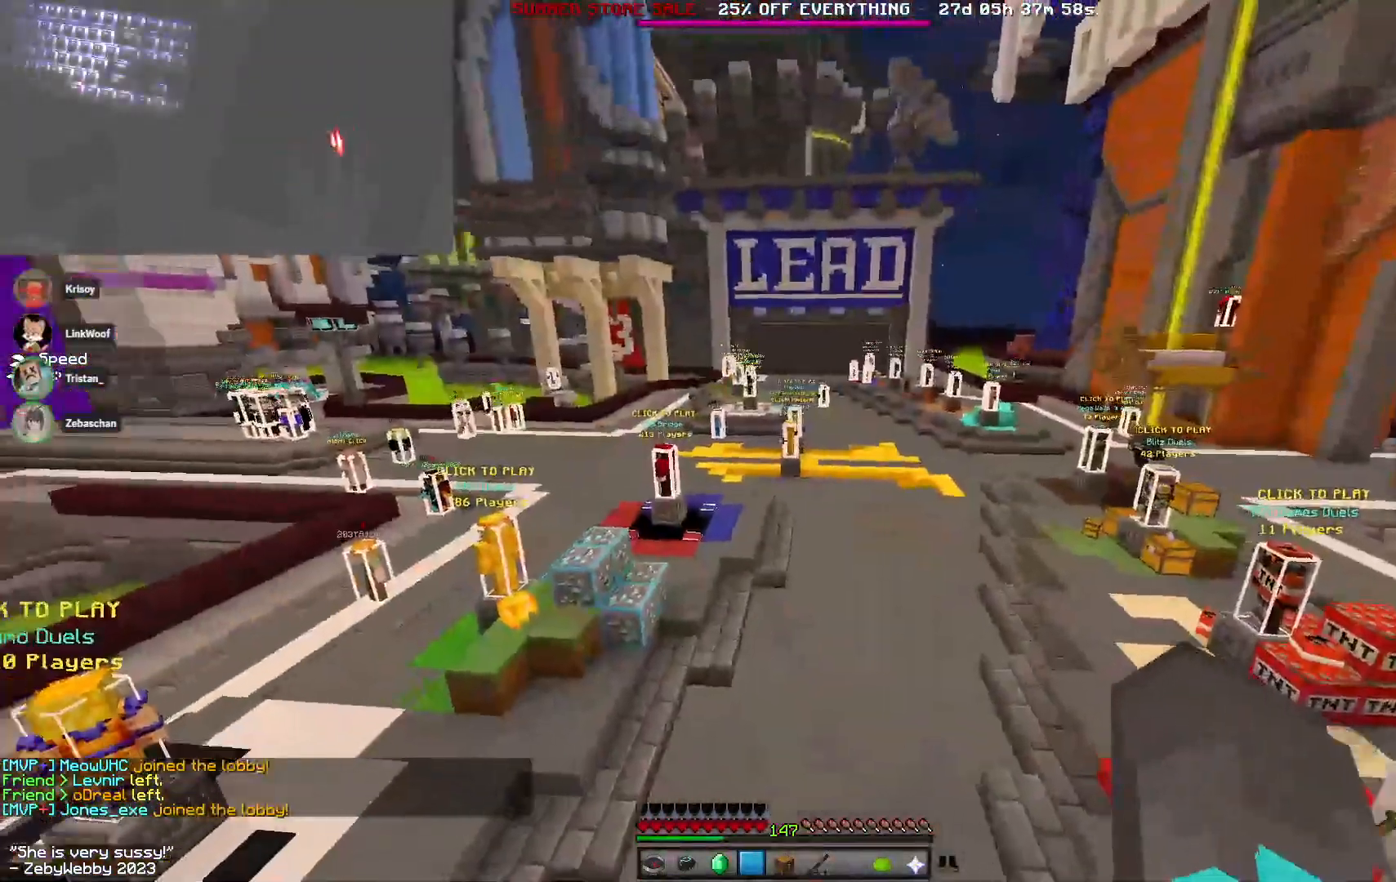
{"keys": ["w"], "mouse": [], "events": [[433, "space", "down"], [500, "space", "up"]]}
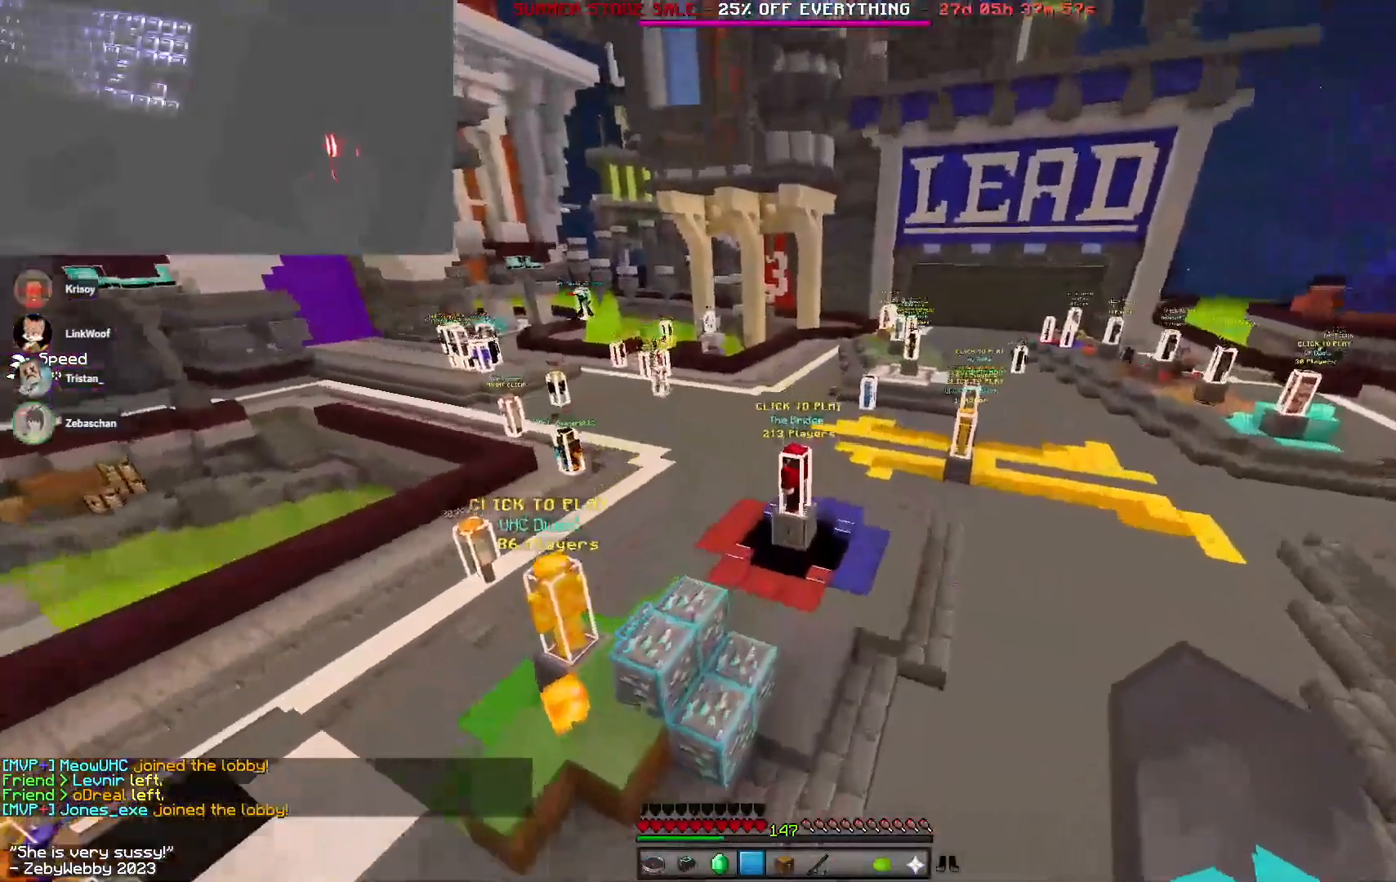
{"keys": ["a"], "mouse": [], "events": [[100, "space", "down"], [200, "space", "up"], [216, "d", "down"], [316, "a", "down"], [316, "d", "up"], [316, "w", "up"]]}
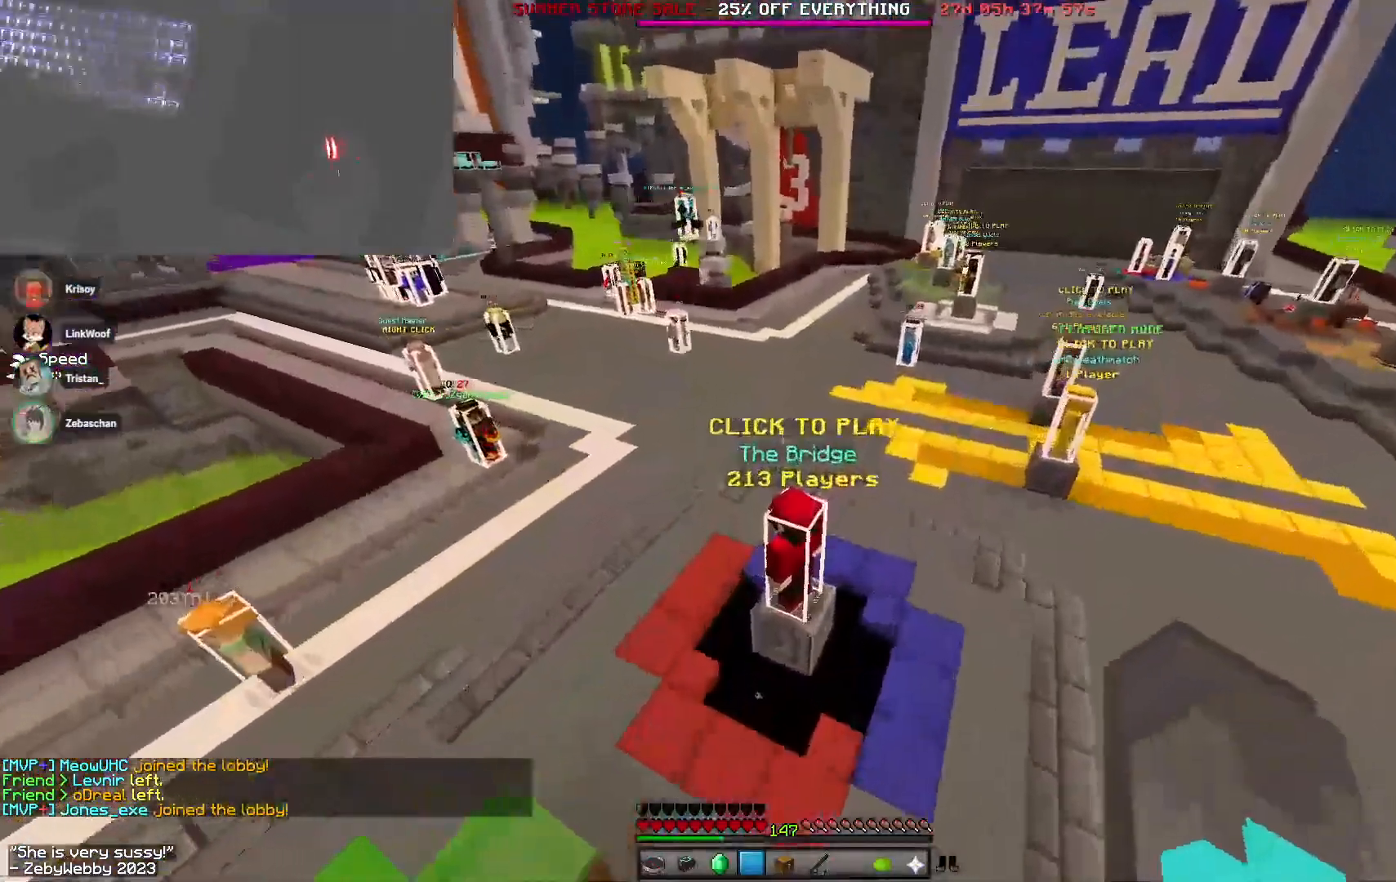
{"keys": ["a", "space", "w"], "mouse": [], "events": [[166, "w", "down"], [183, "mouse_right", "down"], [200, "mouse_left", "down"], [283, "mouse_right", "up"], [300, "mouse_left", "up"], [300, "space", "down"], [333, "mouse_left", "down"], [333, "mouse_right", "down"], [400, "a", "up"], [433, "mouse_left", "up"], [466, "mouse_right", "up"], [483, "a", "down"]]}